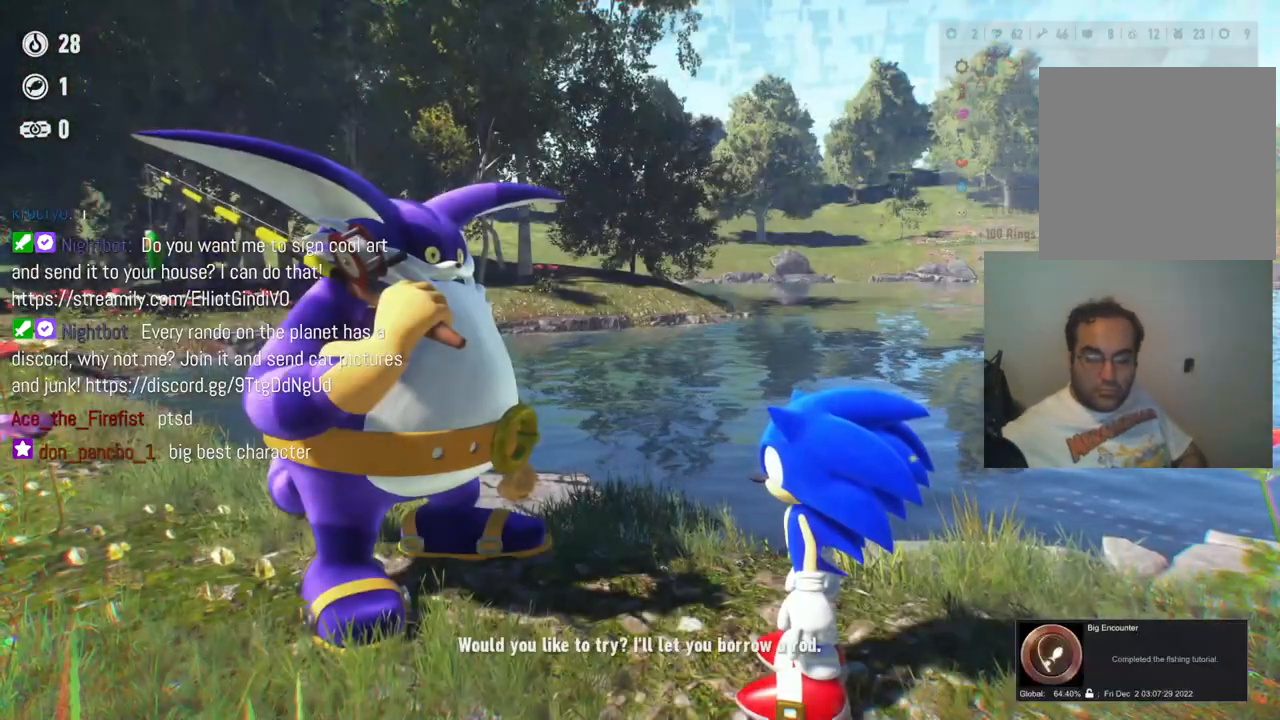
Gameplay with a controller (Xbox layout); each line is a JSON object with the inputs held at the frame after it. "events" lists button and stick changes between this image and that frame as [ms after this image, input, new state], when the widget could be followed in between. Not read: A L3 R3.
{"buttons": [], "left_stick": "center", "right_stick": "center", "events": []}
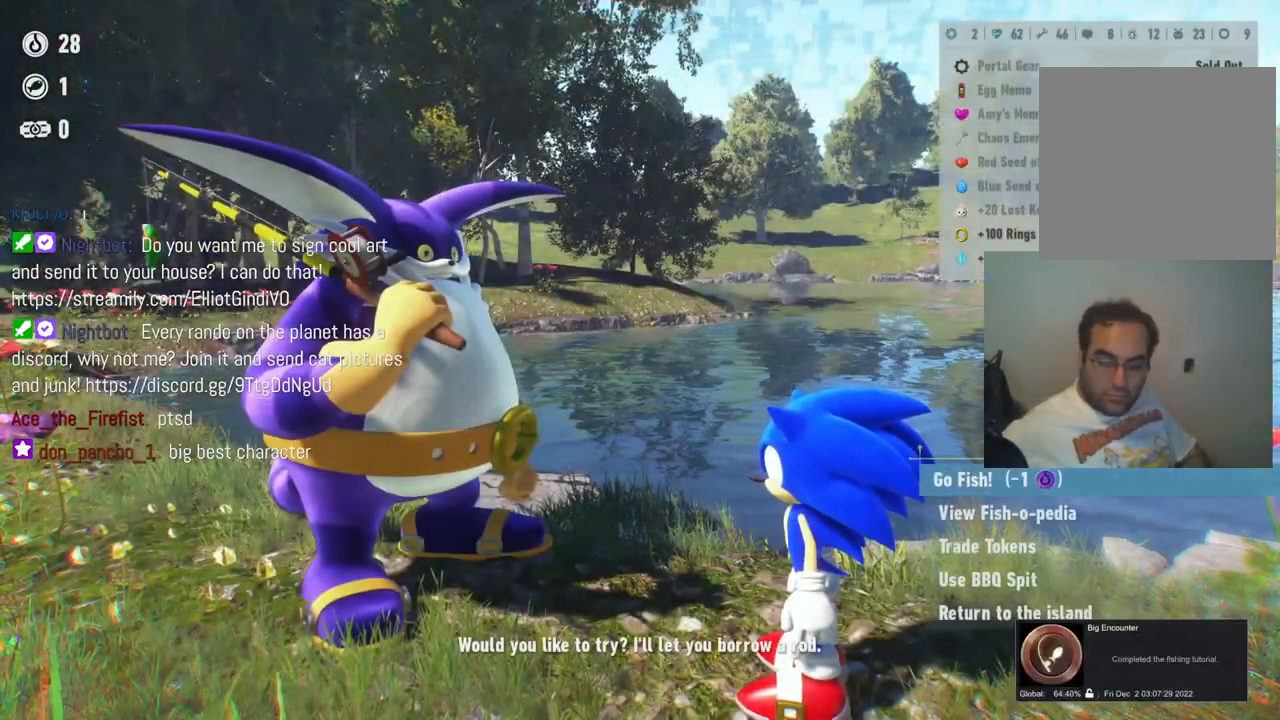
{"buttons": [], "left_stick": "center", "right_stick": "center", "events": []}
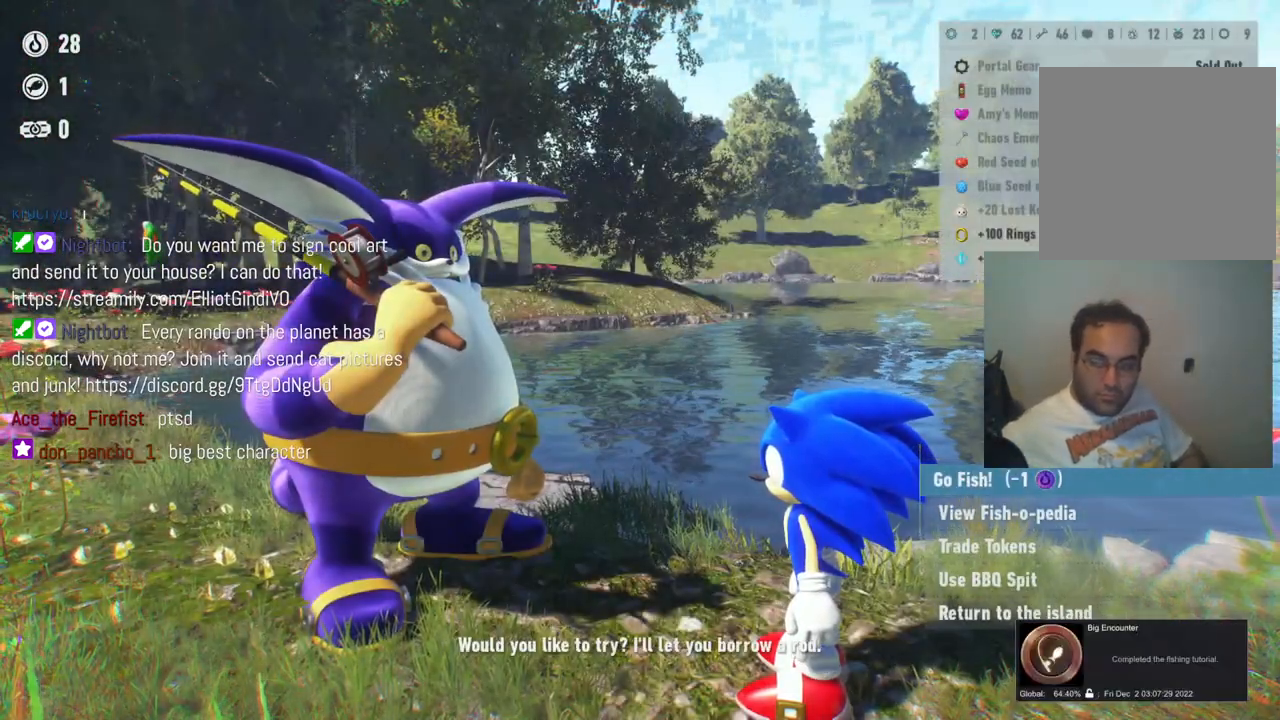
{"buttons": [], "left_stick": "center", "right_stick": "center", "events": [[283, "left_stick", "down"], [483, "left_stick", "center"]]}
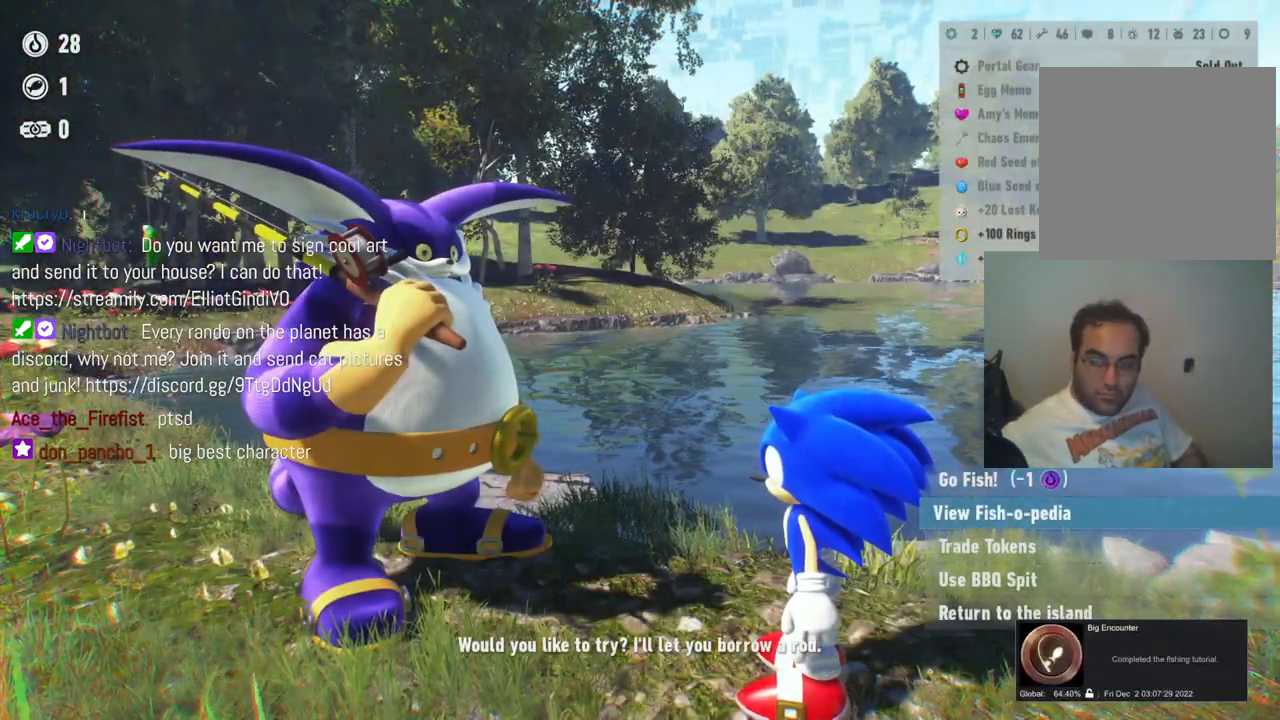
{"buttons": [], "left_stick": "center", "right_stick": "center", "events": []}
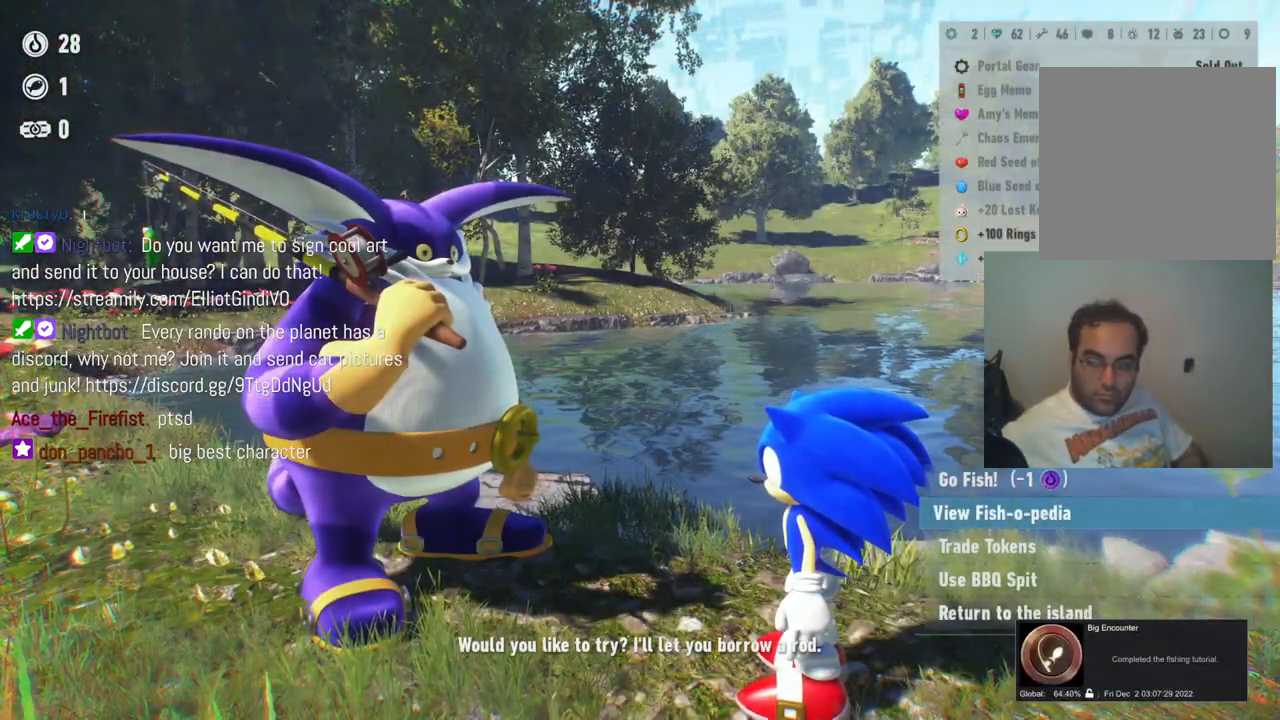
{"buttons": [], "left_stick": "center", "right_stick": "center", "events": [[167, "left_stick", "down"], [383, "left_stick", "center"]]}
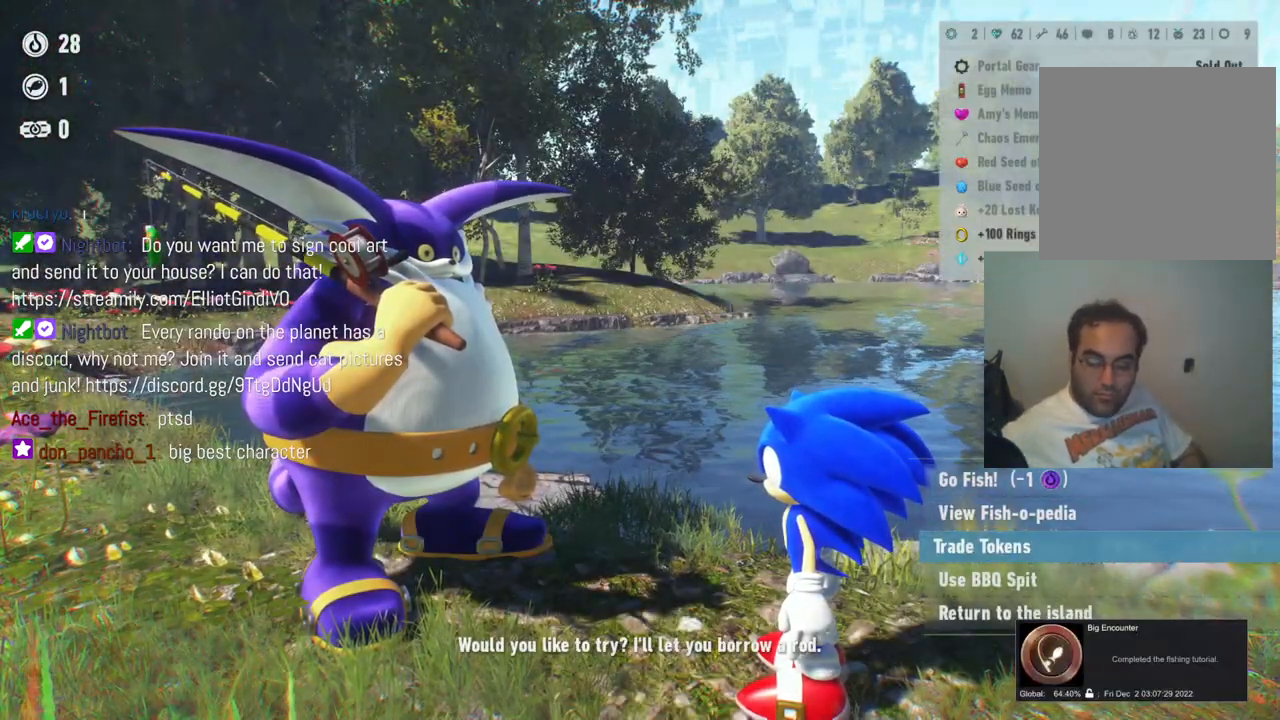
{"buttons": [], "left_stick": "center", "right_stick": "center", "events": []}
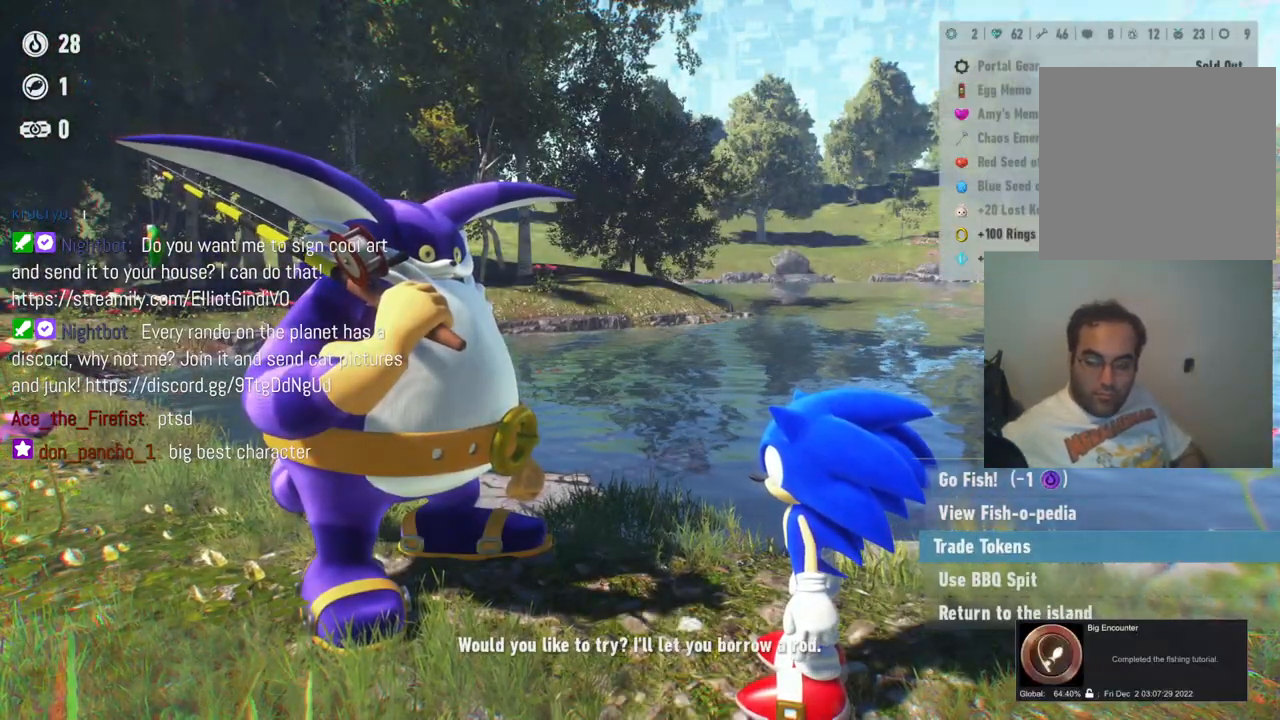
{"buttons": [], "left_stick": "center", "right_stick": "center", "events": []}
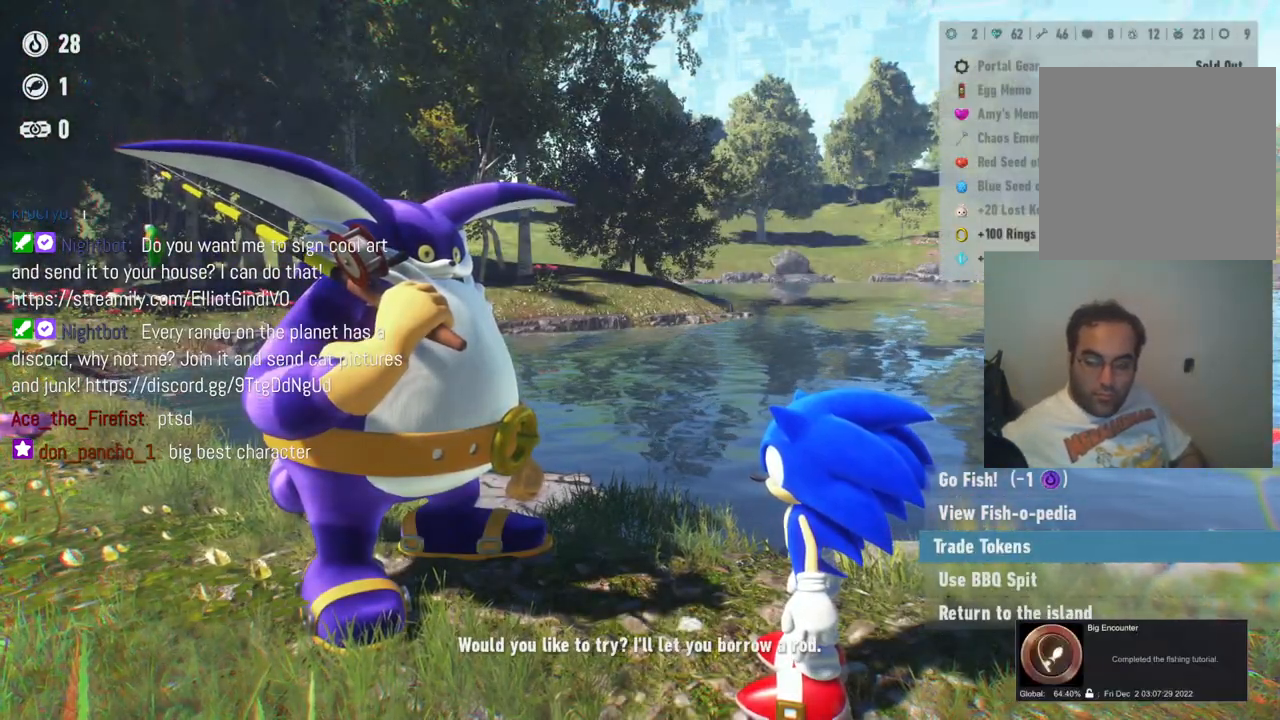
{"buttons": [], "left_stick": "down", "right_stick": "center", "events": [[333, "left_stick", "down"]]}
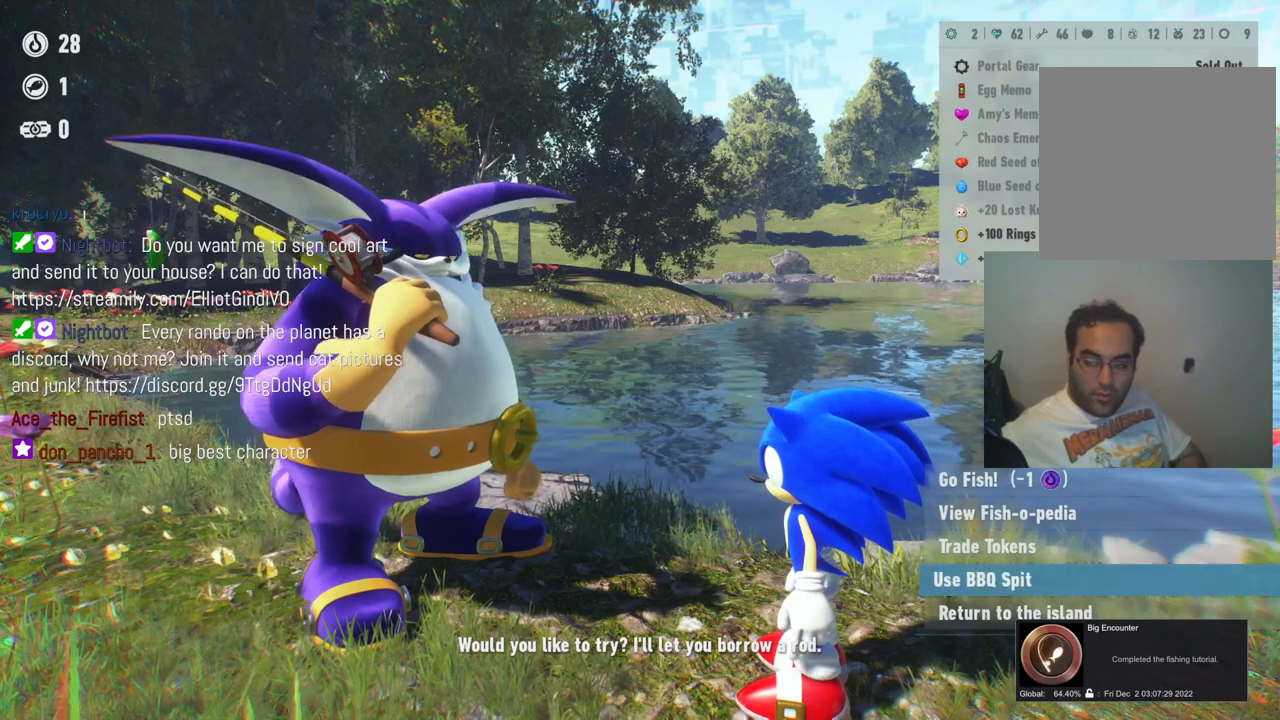
{"buttons": [], "left_stick": "center", "right_stick": "center", "events": [[33, "left_stick", "center"]]}